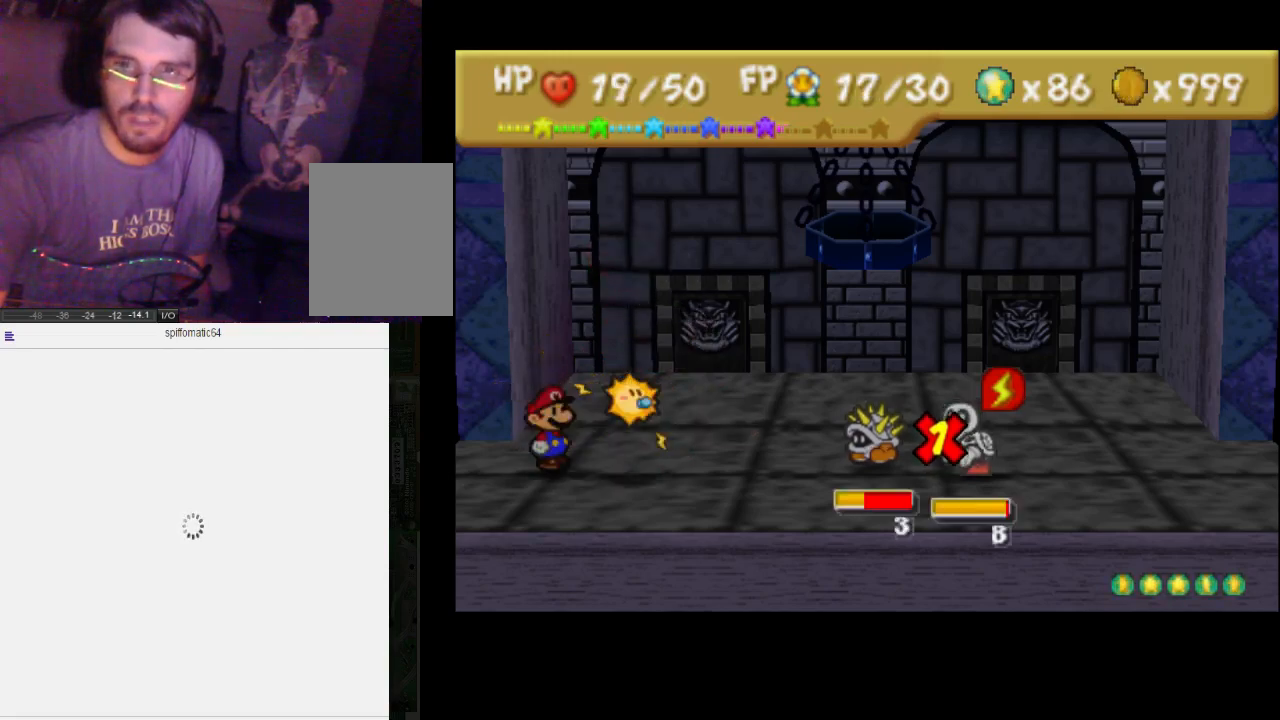
Gameplay with a controller (Xbox layout); each line is a JSON object with the inputs held at the frame after it. "events" lists button and stick changes between this image and that frame as [ms after this image, input, new state], when the widget could be followed in between. Not read: L3 R3.
{"buttons": ["A"], "left_stick": "center", "right_stick": "center", "events": [[467, "A", "down"]]}
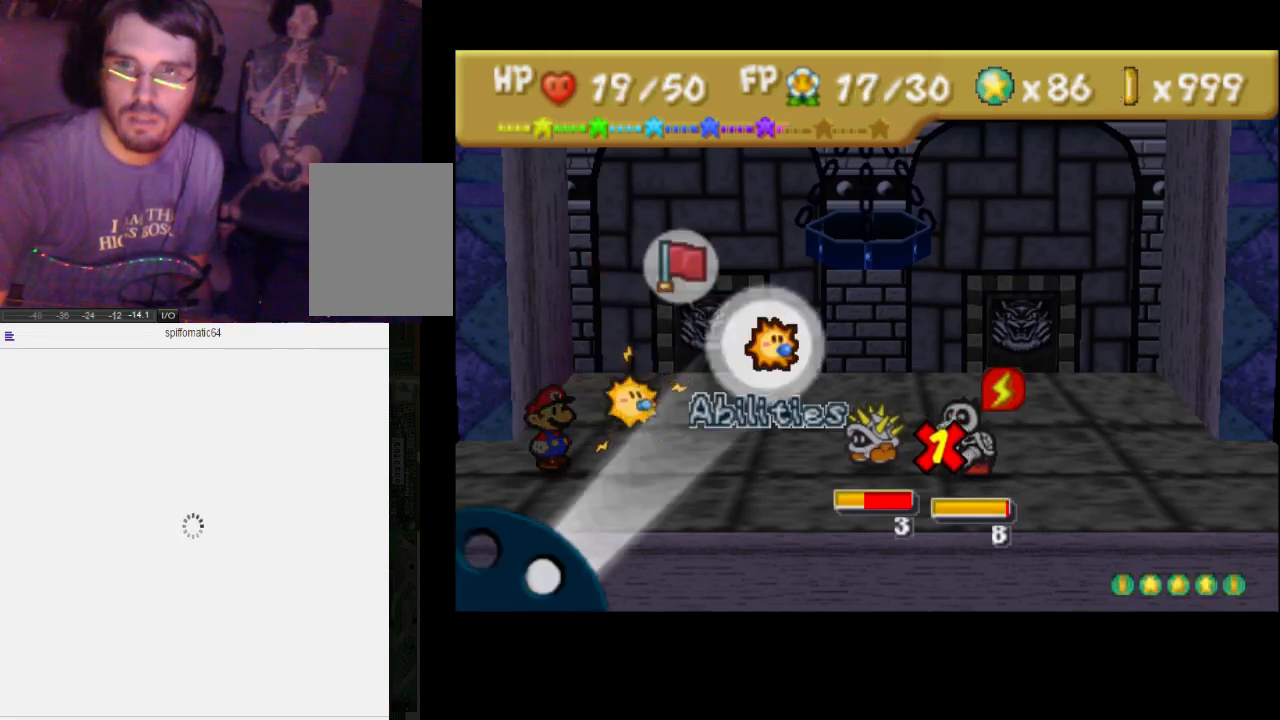
{"buttons": [], "left_stick": "center", "right_stick": "center", "events": [[100, "A", "up"], [400, "A", "down"], [500, "A", "up"]]}
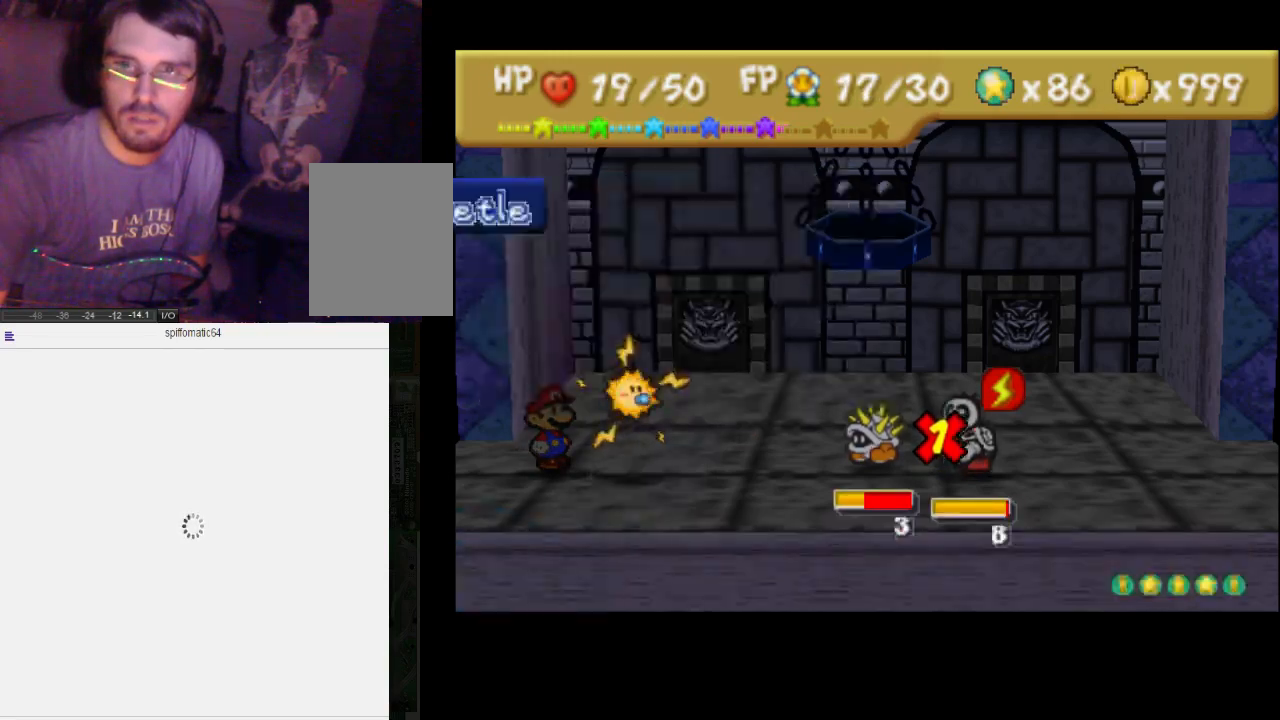
{"buttons": ["A"], "left_stick": "center", "right_stick": "center", "events": [[400, "A", "down"]]}
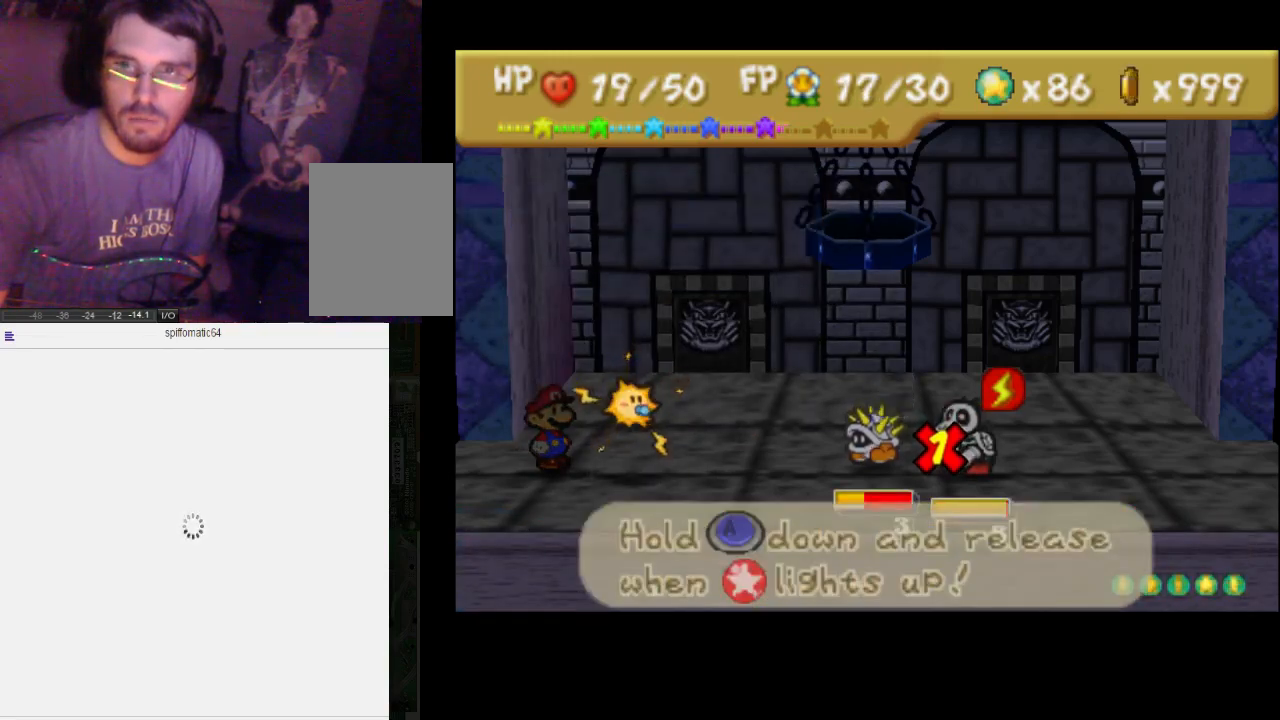
{"buttons": ["A"], "left_stick": "center", "right_stick": "center", "events": [[33, "A", "up"], [167, "A", "down"]]}
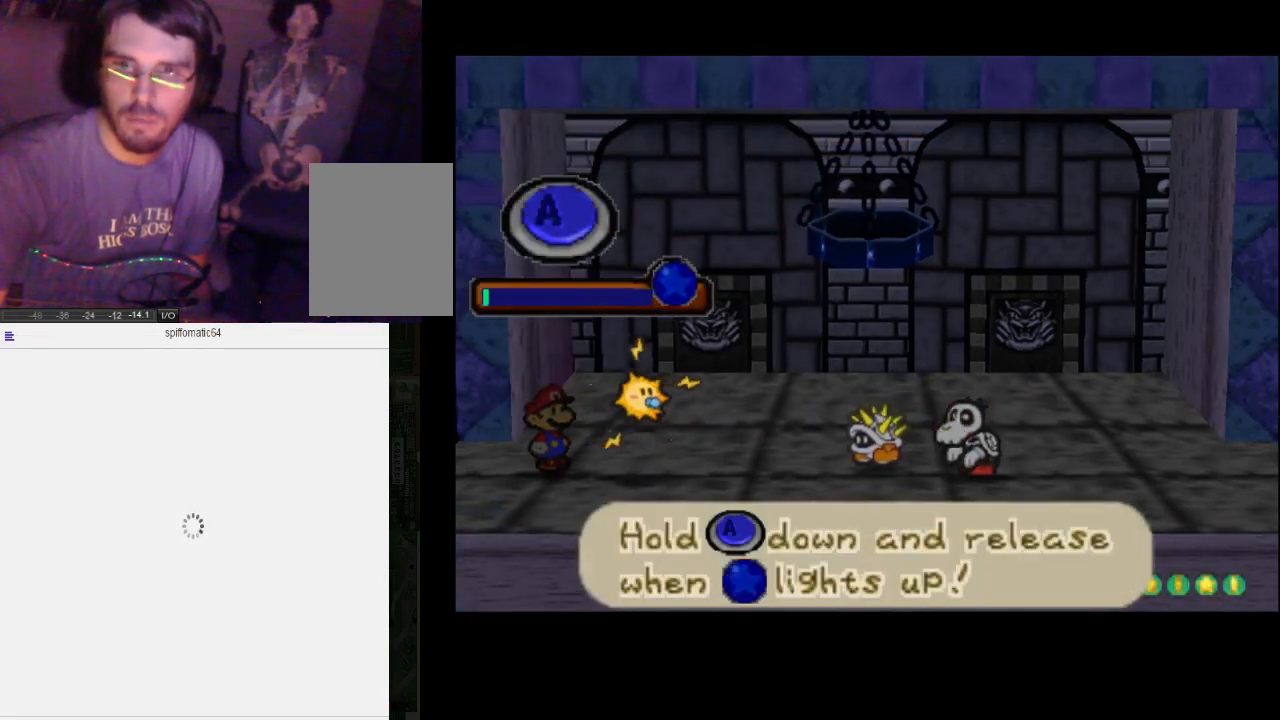
{"buttons": ["A"], "left_stick": "center", "right_stick": "center", "events": []}
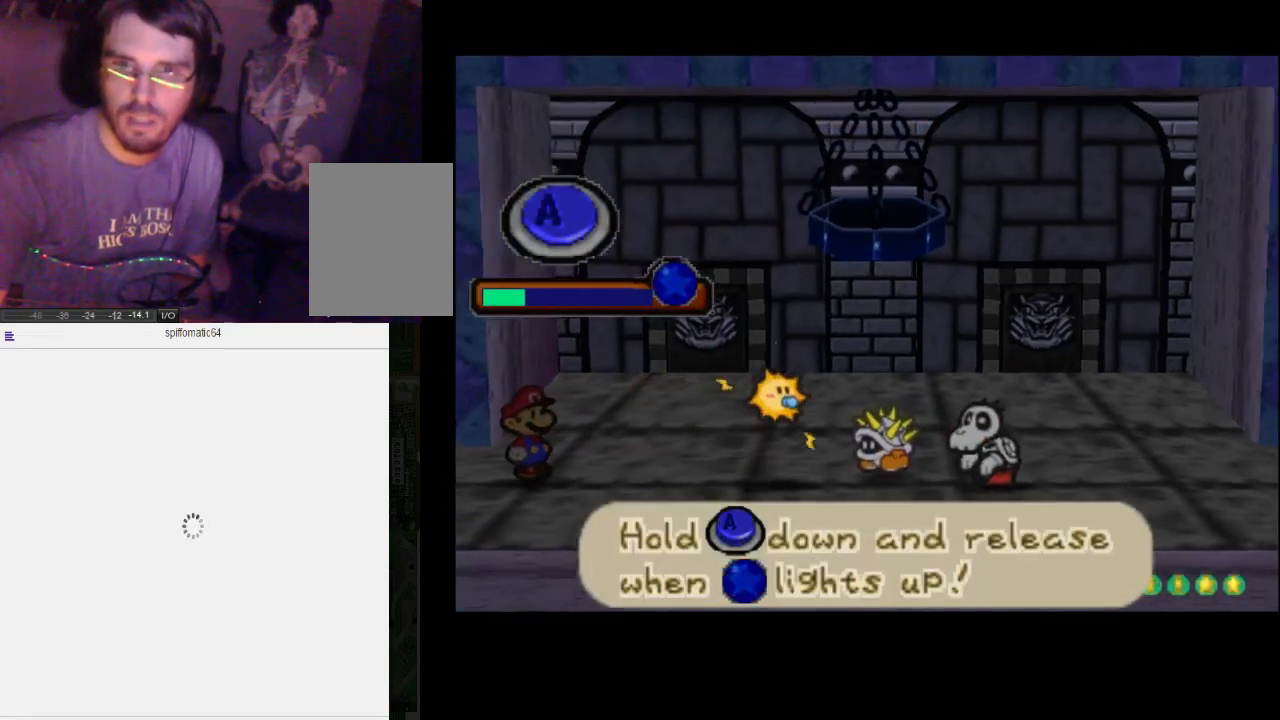
{"buttons": ["A"], "left_stick": "center", "right_stick": "center", "events": []}
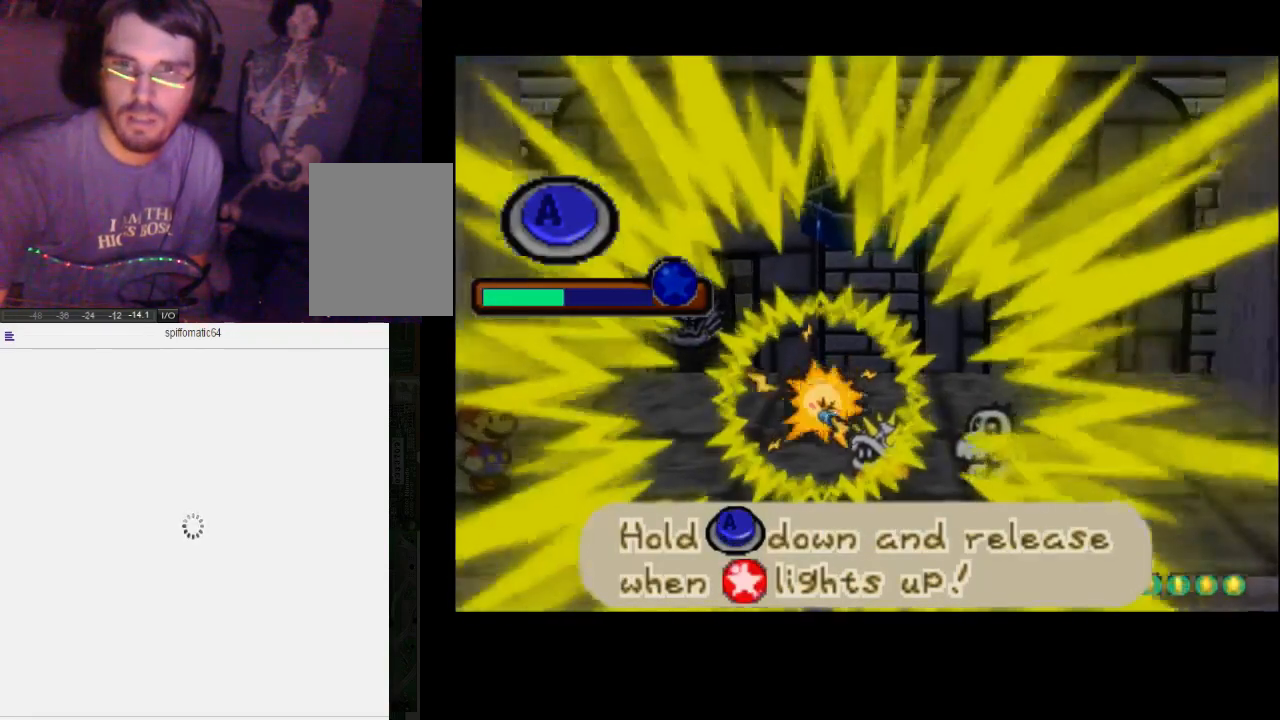
{"buttons": ["A"], "left_stick": "center", "right_stick": "center", "events": []}
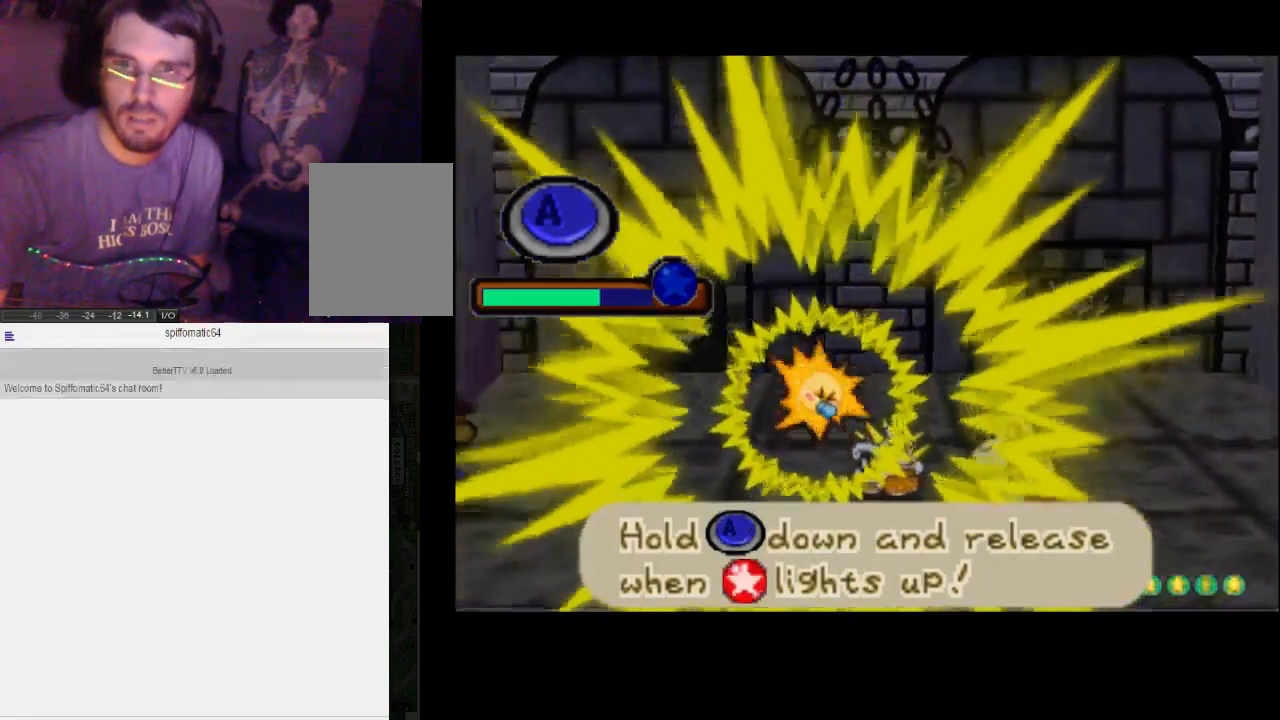
{"buttons": ["A"], "left_stick": "center", "right_stick": "center", "events": []}
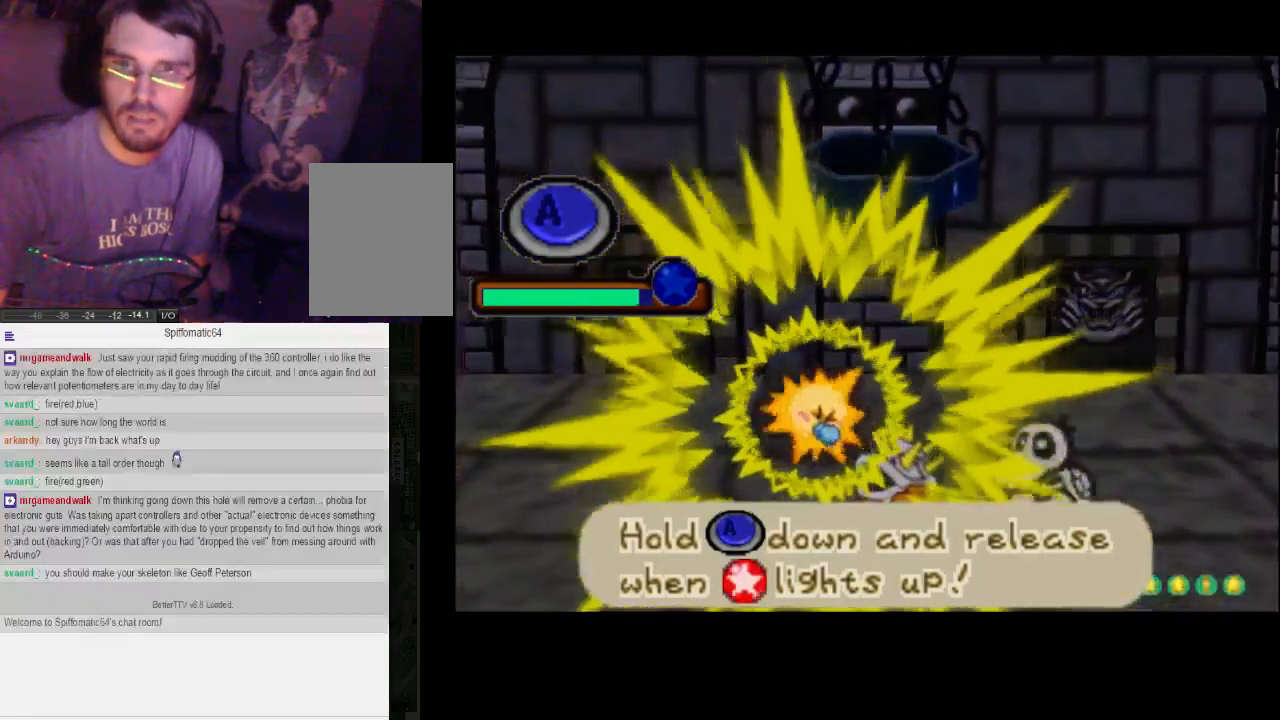
{"buttons": ["A"], "left_stick": "center", "right_stick": "center", "events": []}